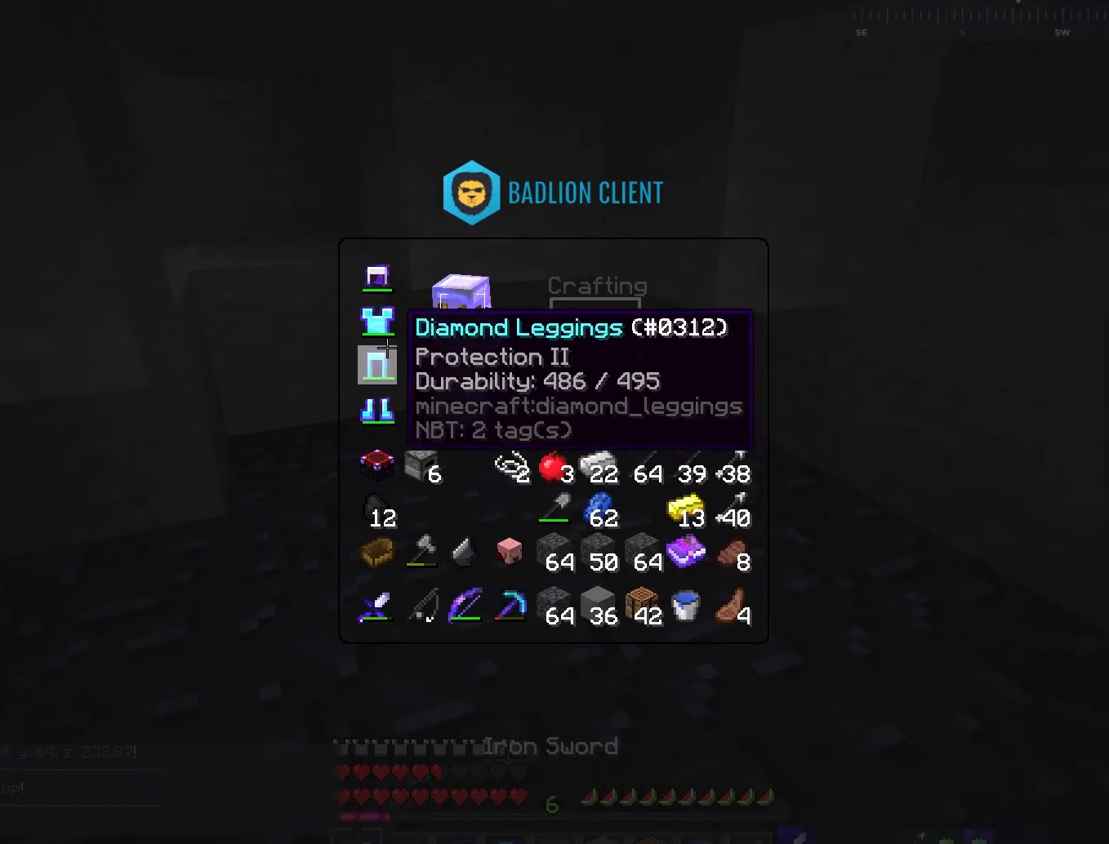
Gameplay with keyboard and mouse; each line is a JSON object with the keys and mouse buttons held at the frame after it. "events" lists presses ("down") and releases ("up") of "a", "d", "s", "space", "w", "mouse_left" and "mouse_right" between this image and that frame as [ms after this image, input, new state], when the widget could be followed in between. "mouse_left", "mouse_right" = the "left", "right" buttons of the "mouse" list. No other keys are recorded. Fast repeated clicks can show as one long hold. Mouse movement is not recorded.
{"keys": ["w"], "mouse": [], "events": [[484, "w", "down"]]}
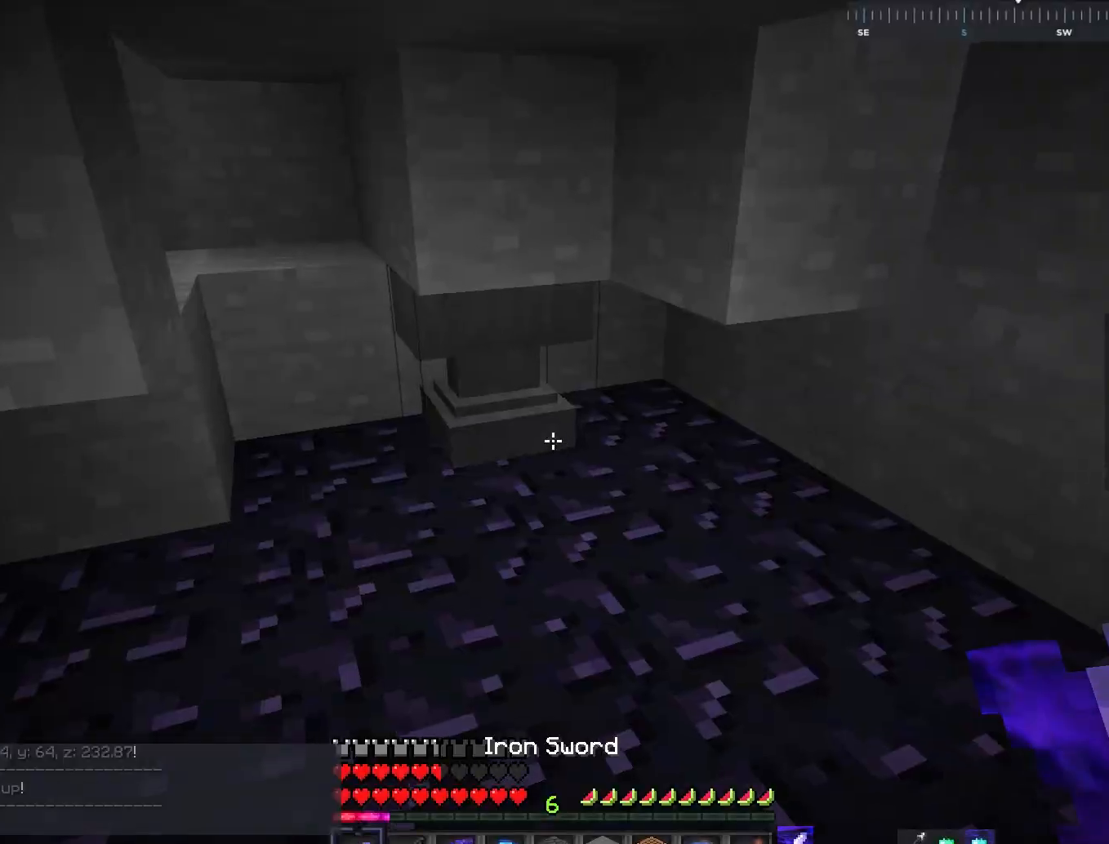
{"keys": [], "mouse": [], "events": [[34, "mouse_right", "down"], [201, "mouse_right", "up"], [217, "w", "up"]]}
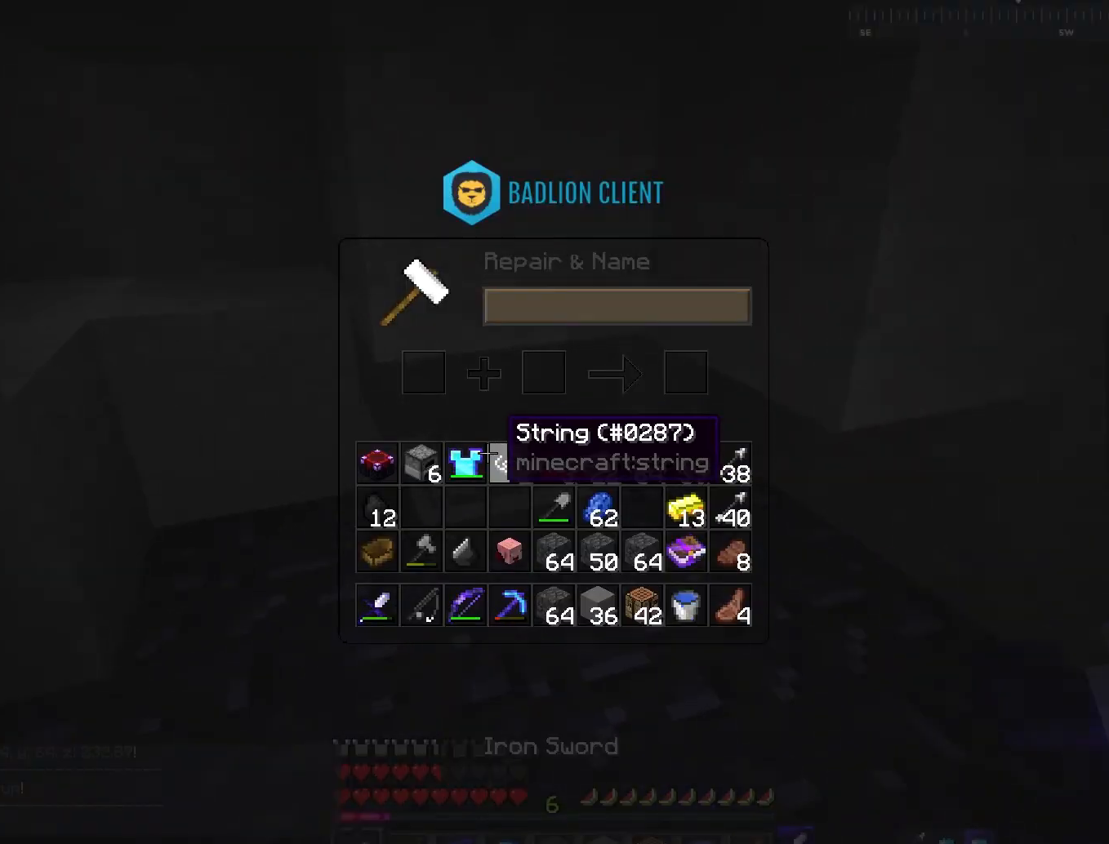
{"keys": [], "mouse": [], "events": []}
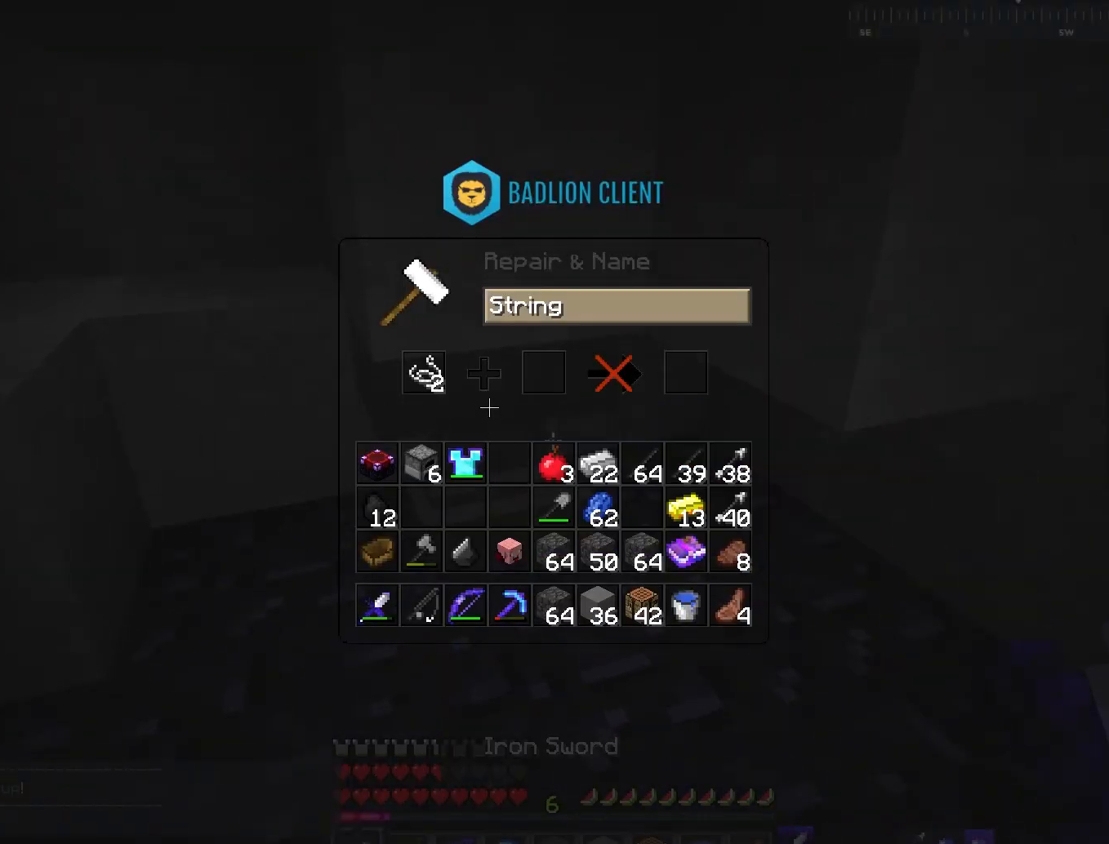
{"keys": [], "mouse": [], "events": []}
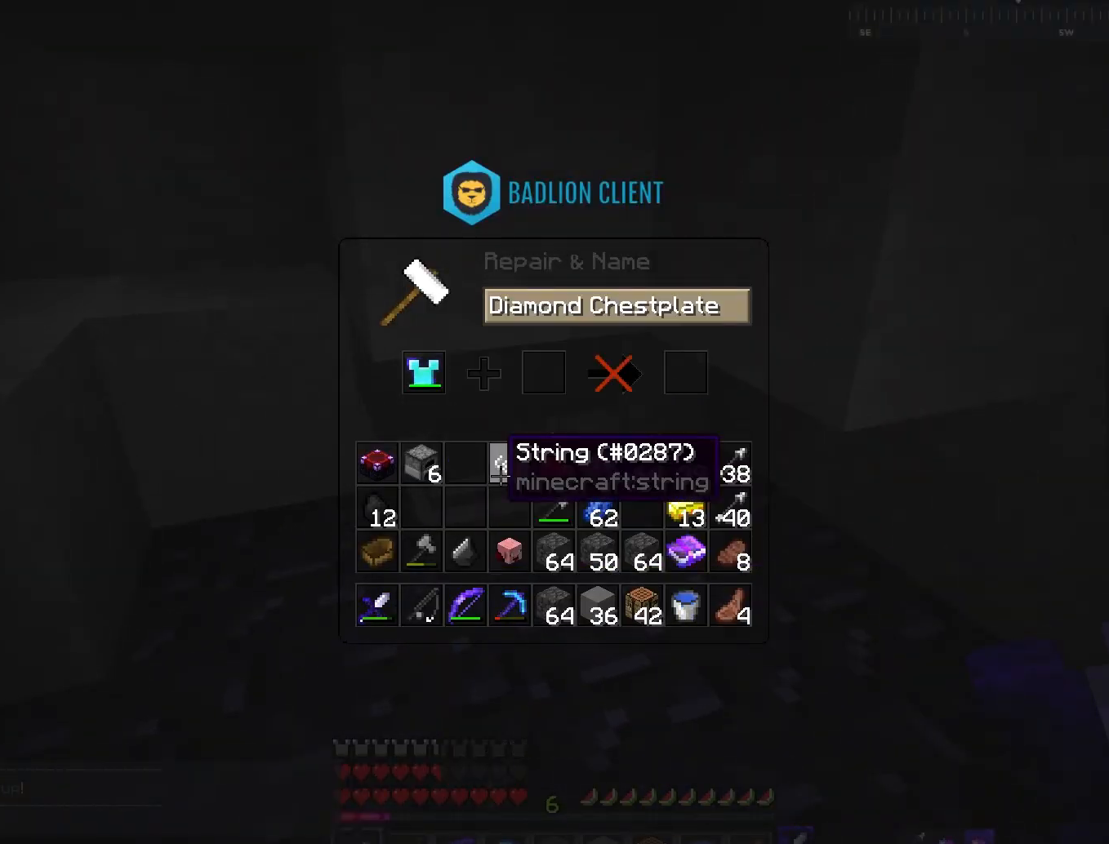
{"keys": [], "mouse": [], "events": []}
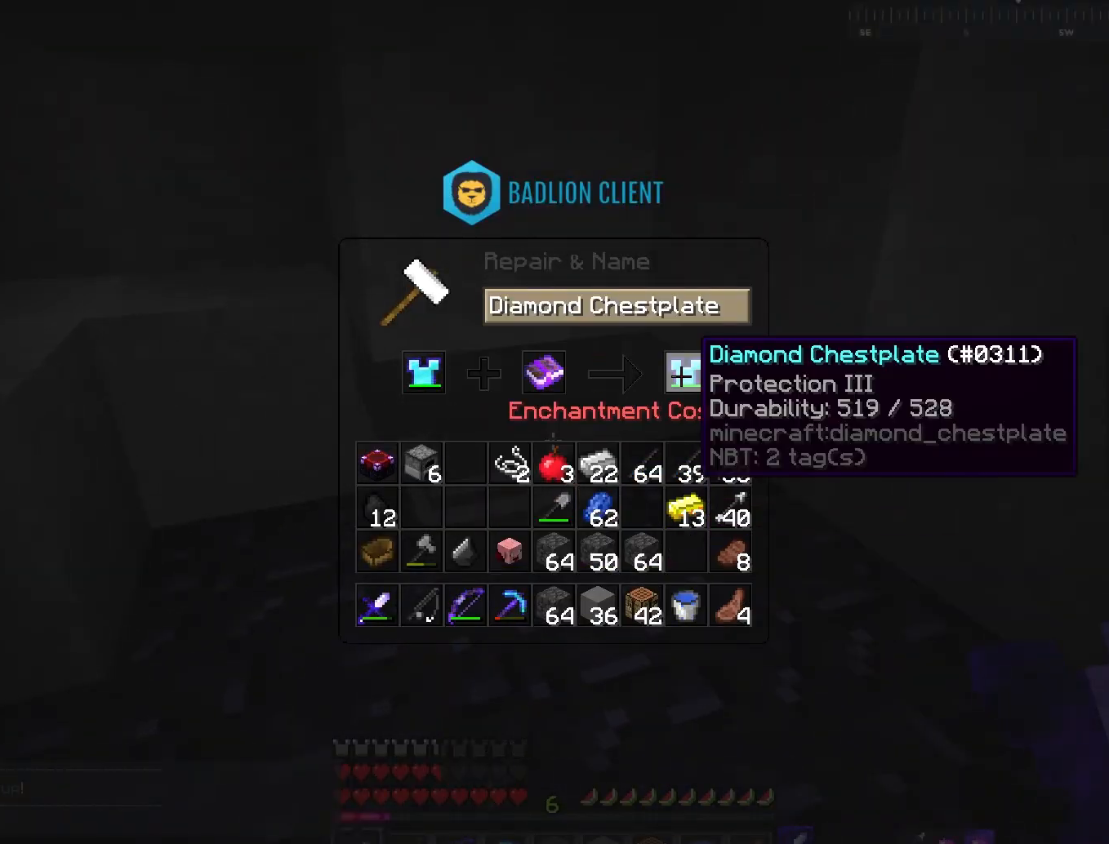
{"keys": [], "mouse": [], "events": []}
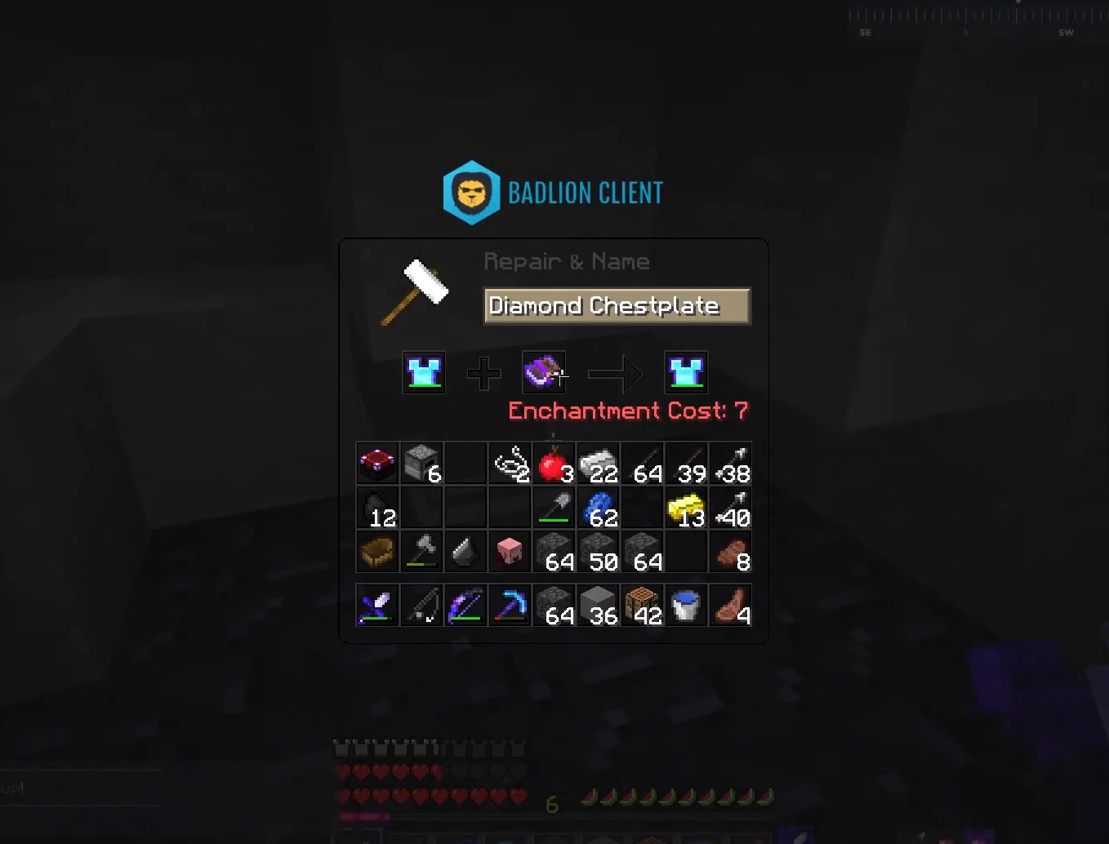
{"keys": [], "mouse": [], "events": []}
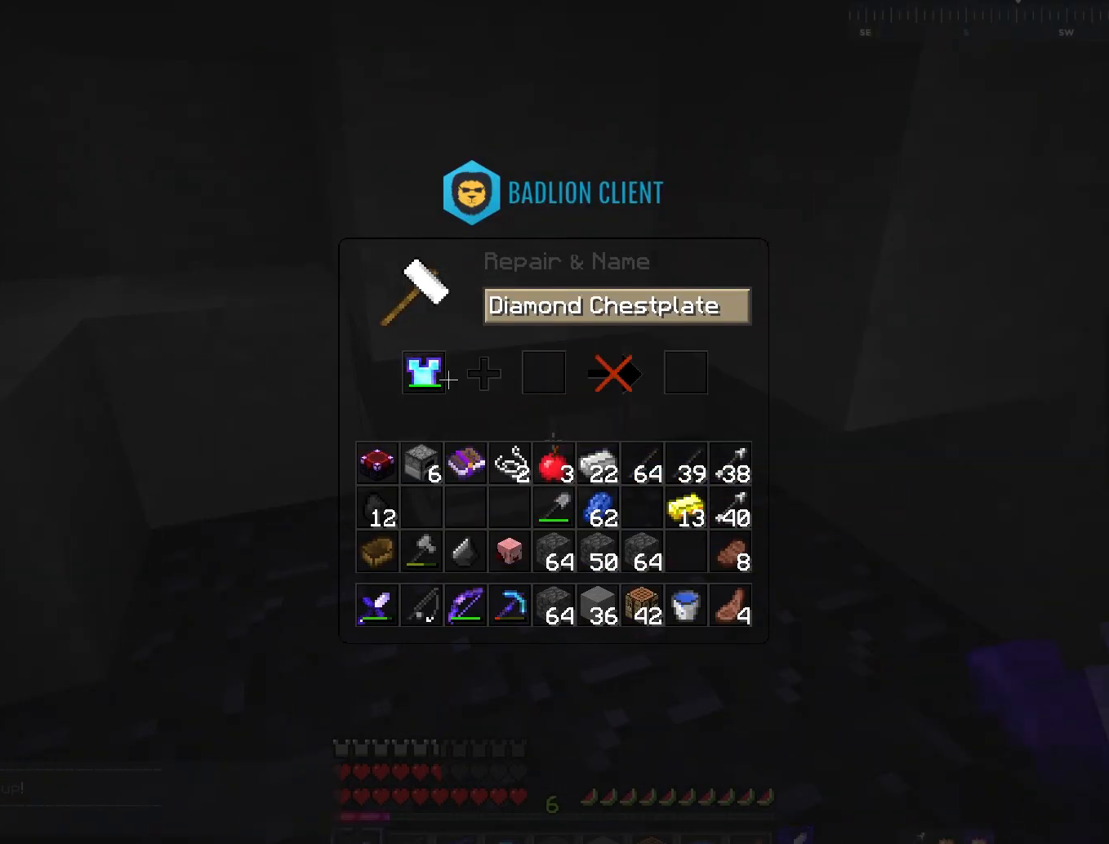
{"keys": [], "mouse": [], "events": []}
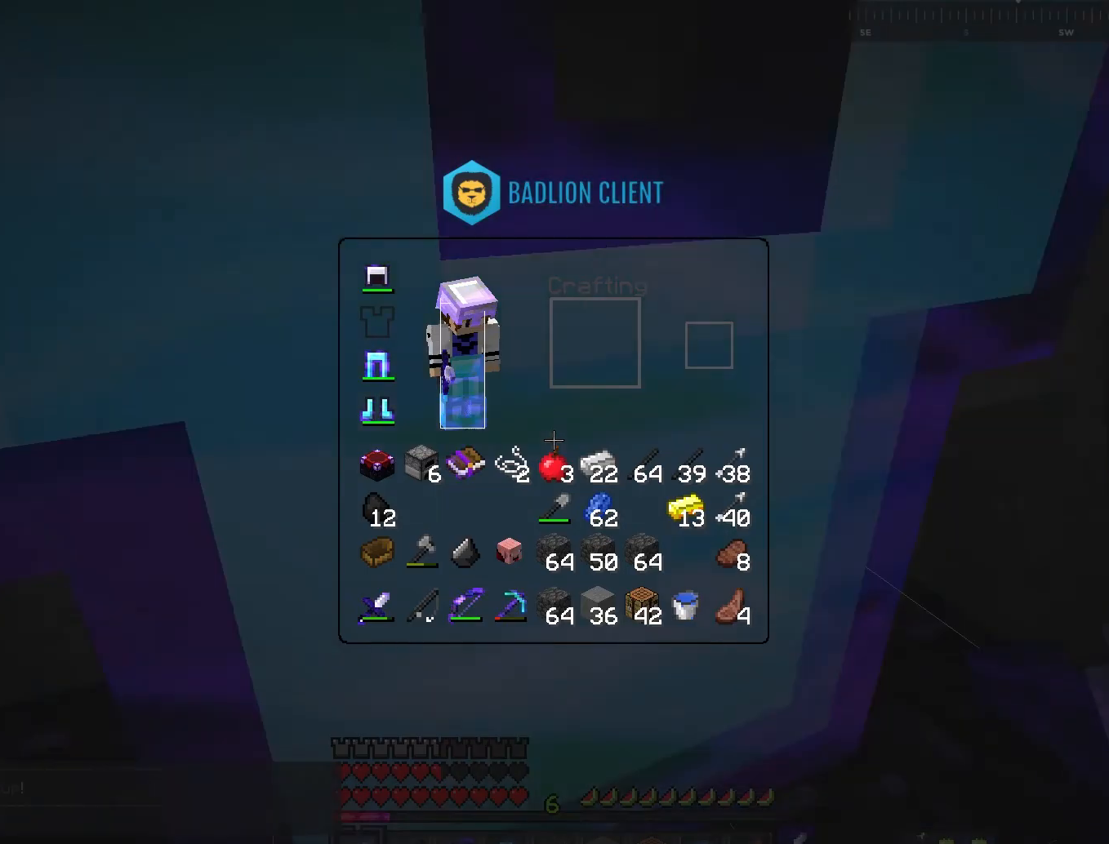
{"keys": [], "mouse": [], "events": []}
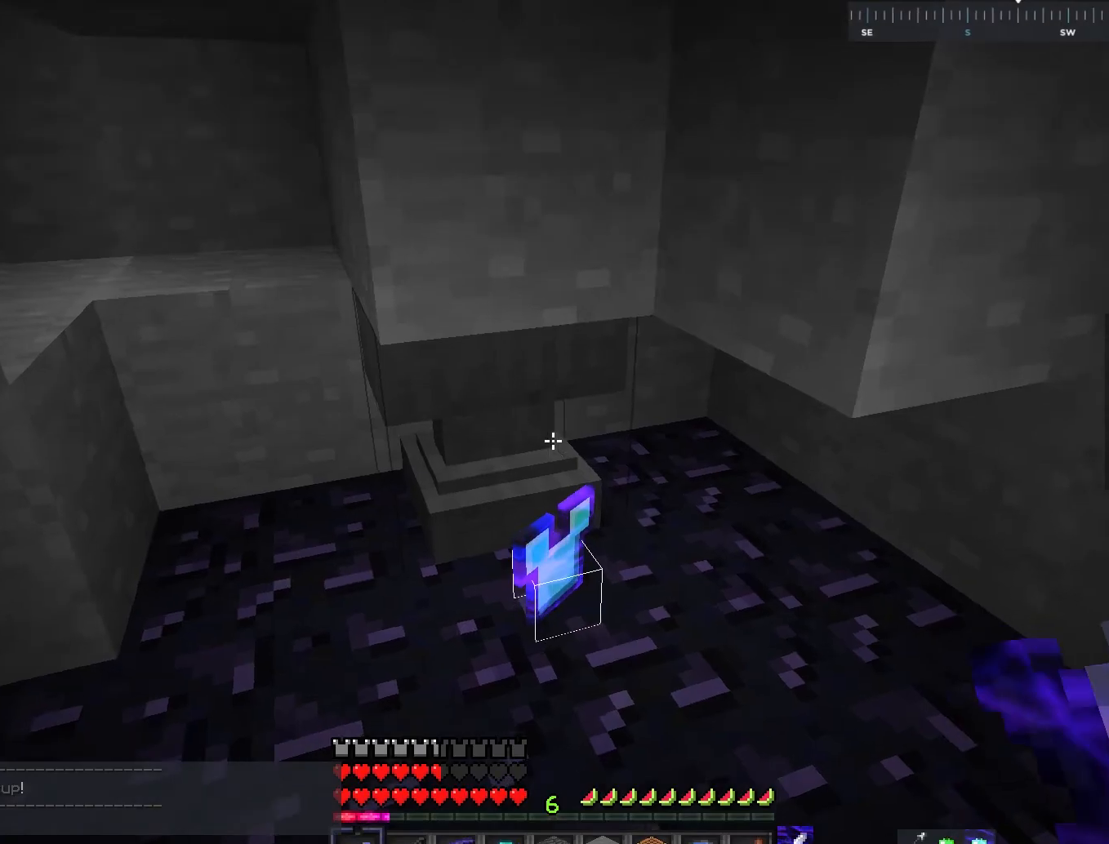
{"keys": [], "mouse": [], "events": [[34, "w", "down"], [267, "w", "up"]]}
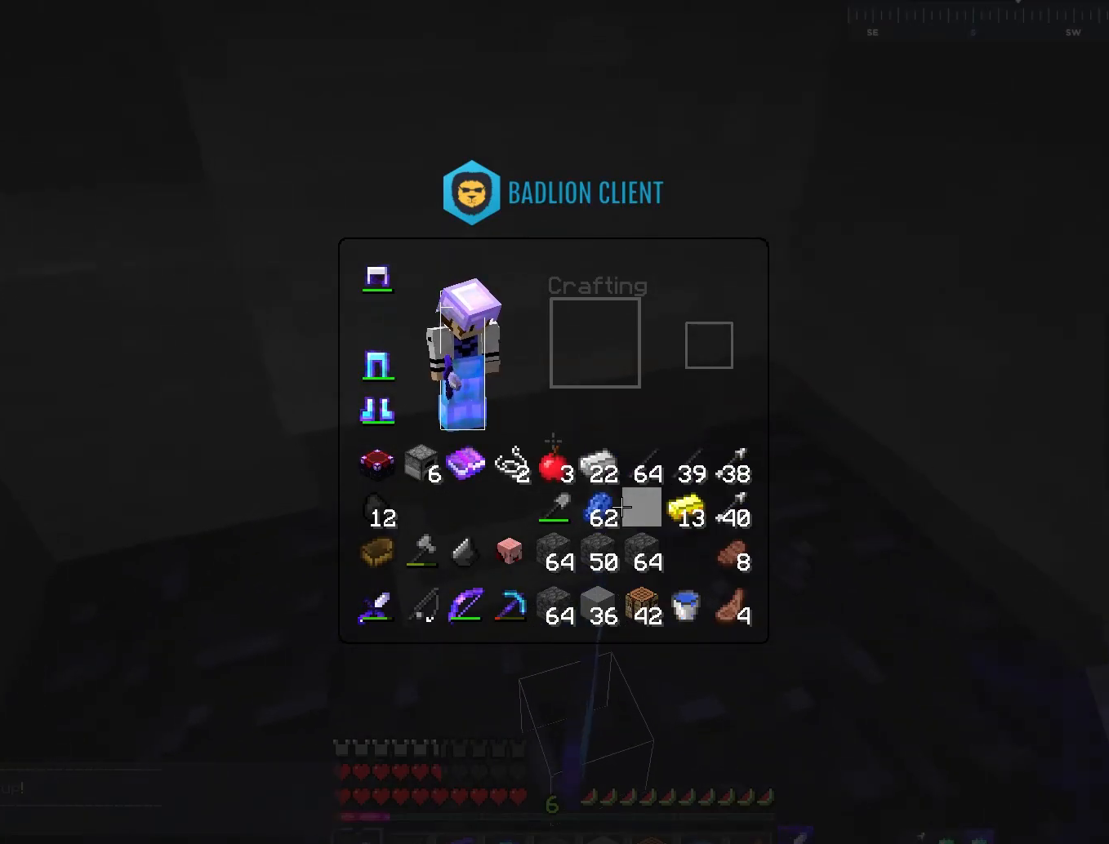
{"keys": [], "mouse": [], "events": []}
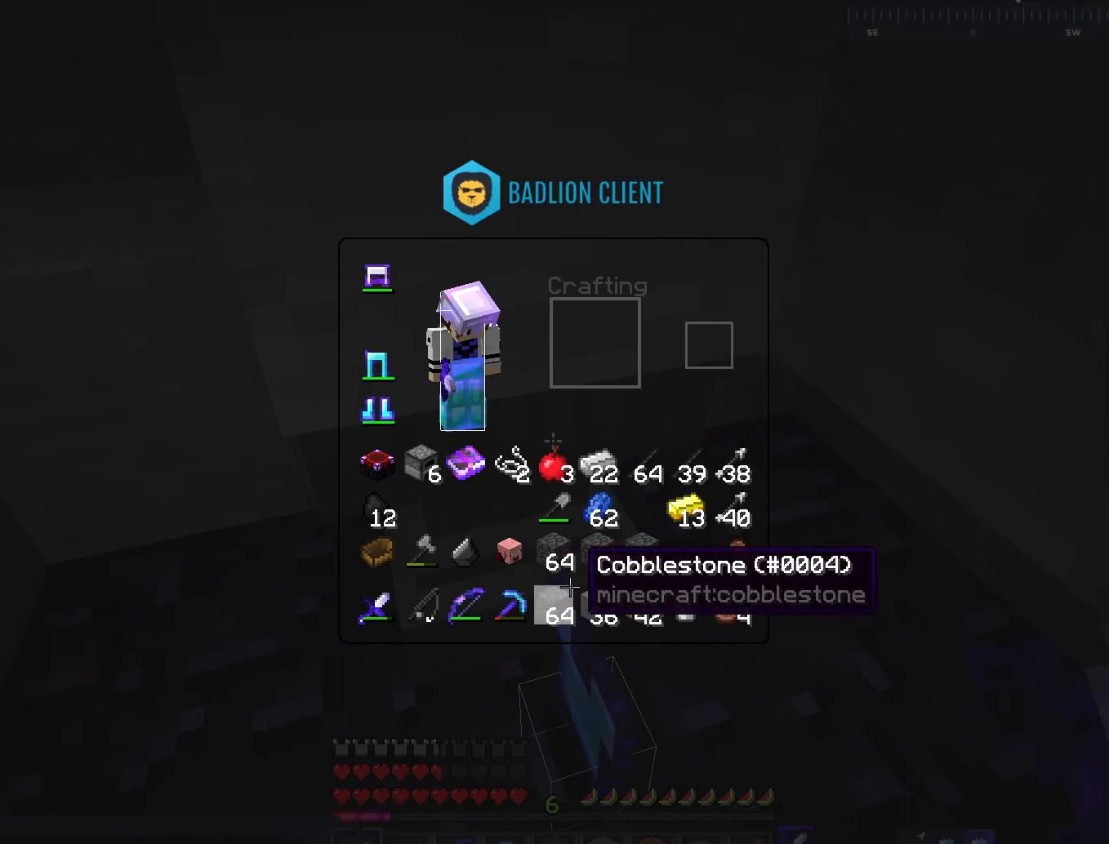
{"keys": [], "mouse": [], "events": []}
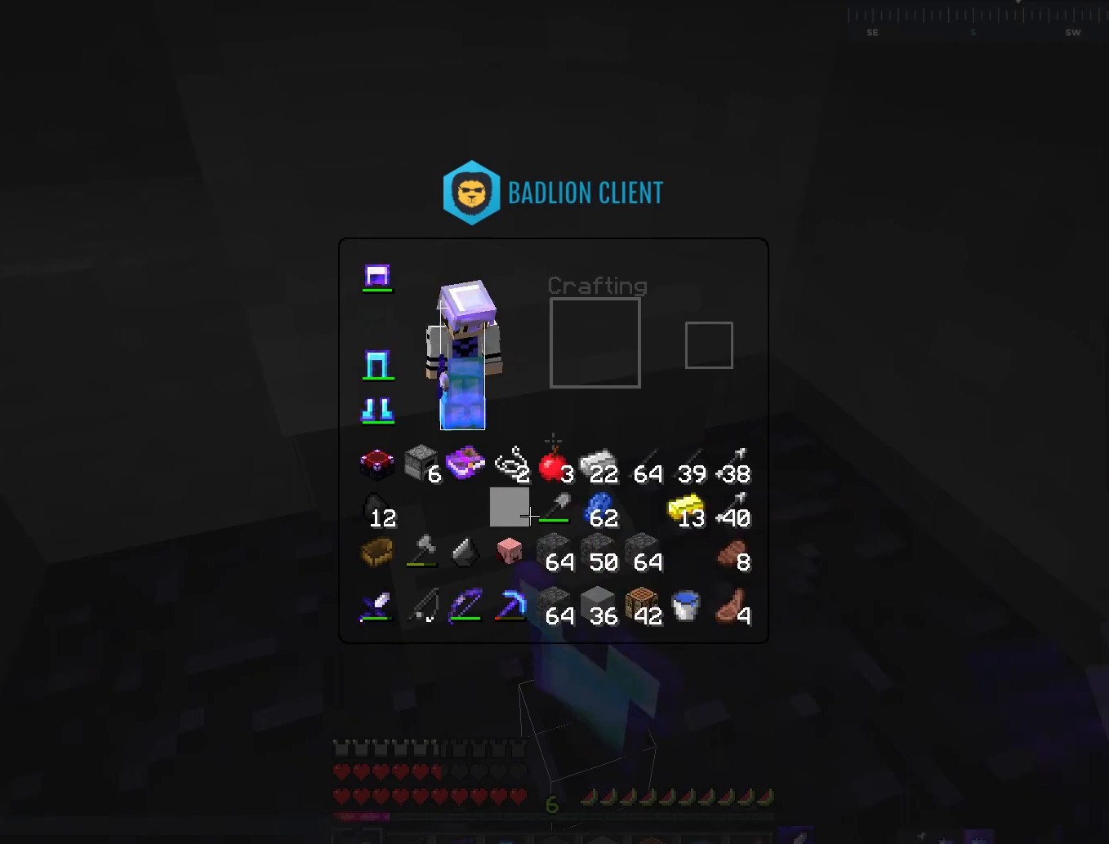
{"keys": [], "mouse": [], "events": []}
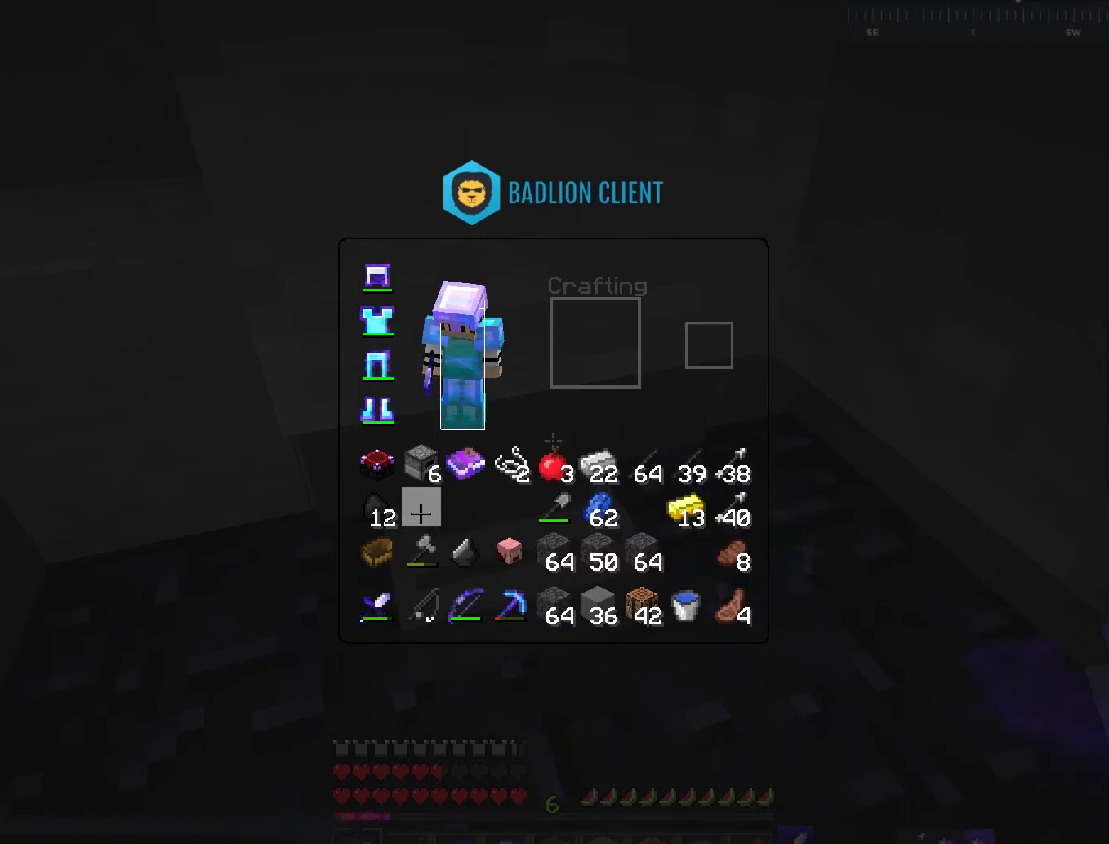
{"keys": [], "mouse": ["left"], "events": [[217, "mouse_left", "down"]]}
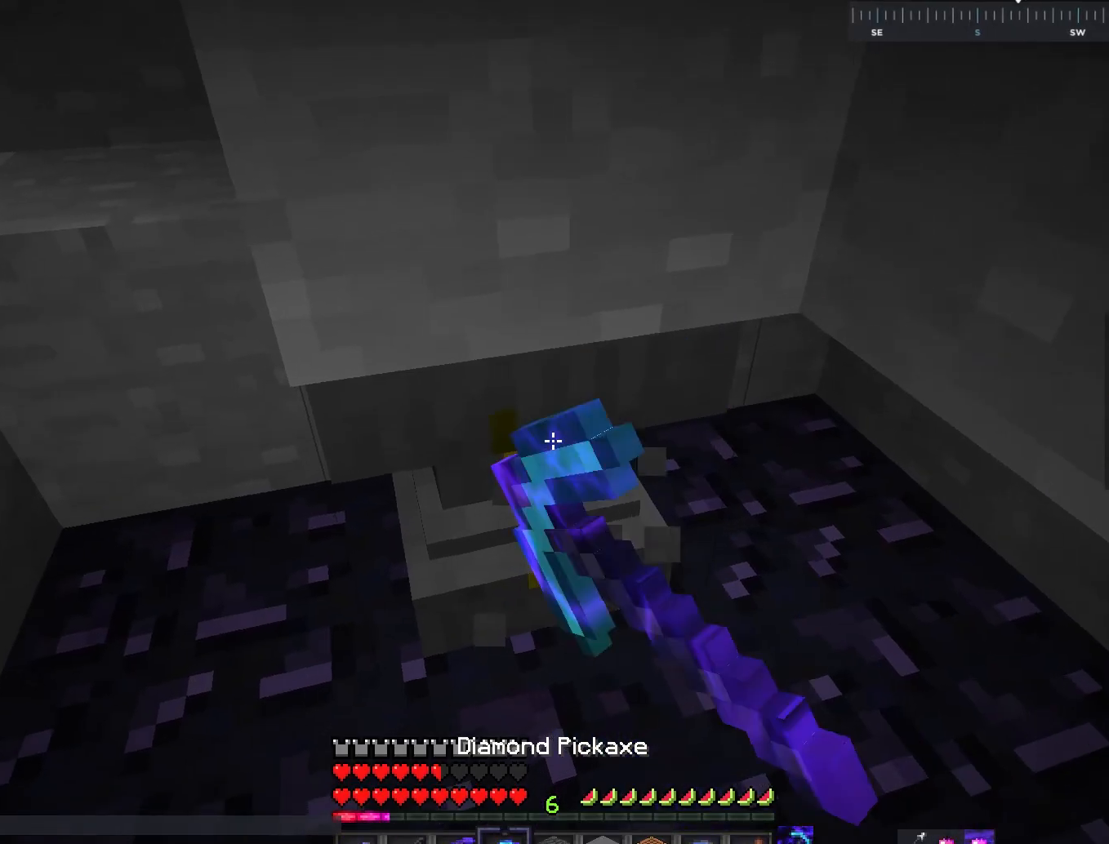
{"keys": [], "mouse": ["left"], "events": []}
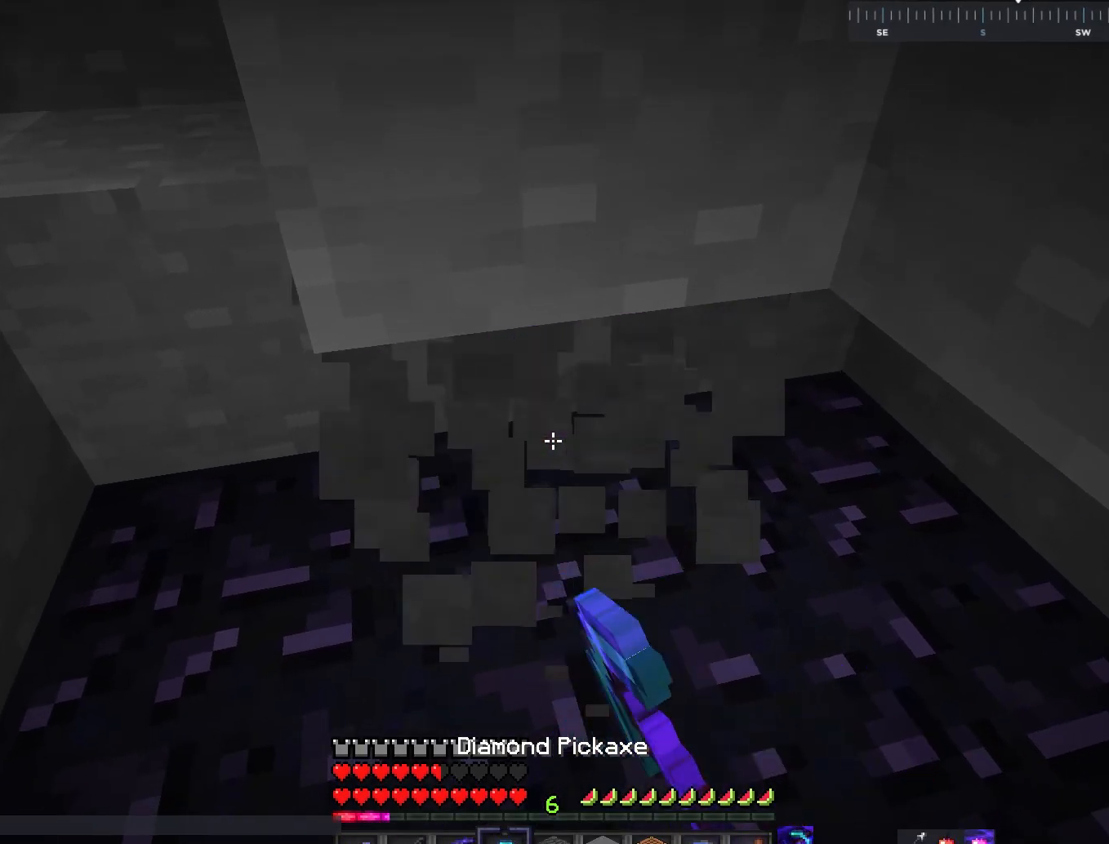
{"keys": [], "mouse": [], "events": [[117, "w", "down"], [234, "mouse_left", "up"], [334, "w", "up"]]}
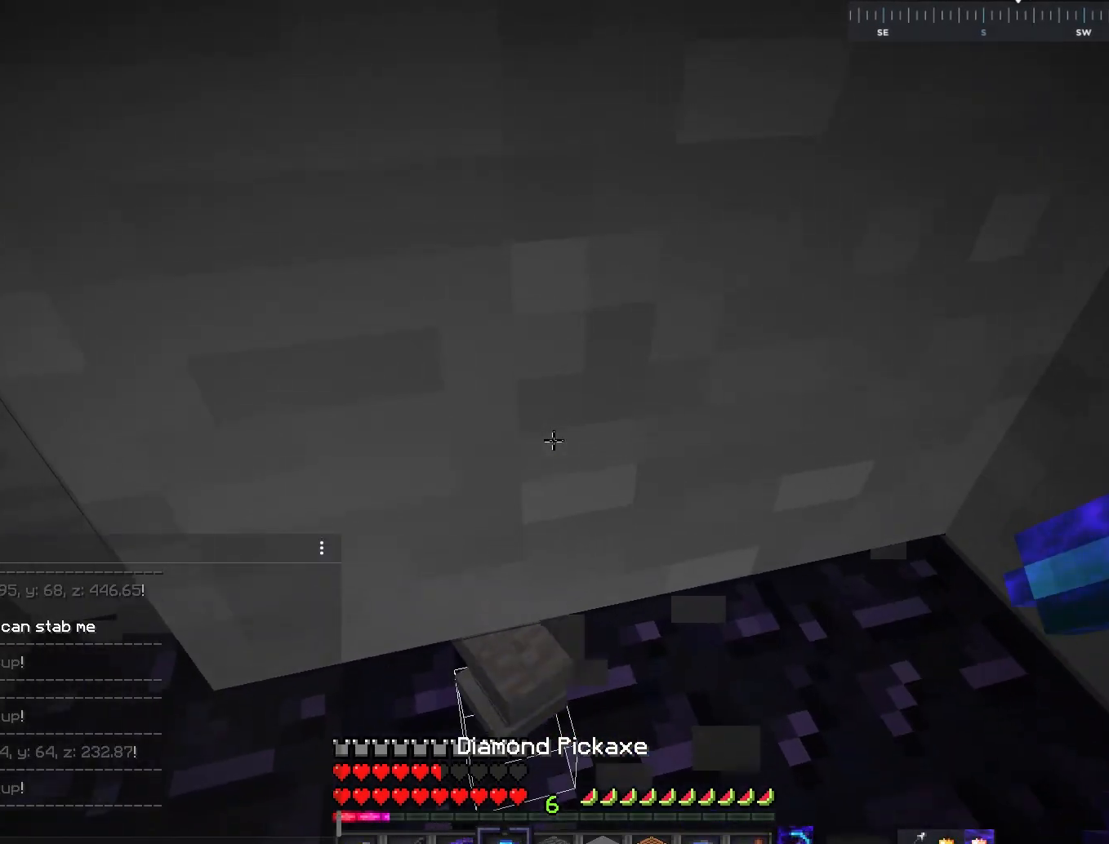
{"keys": [], "mouse": [], "events": []}
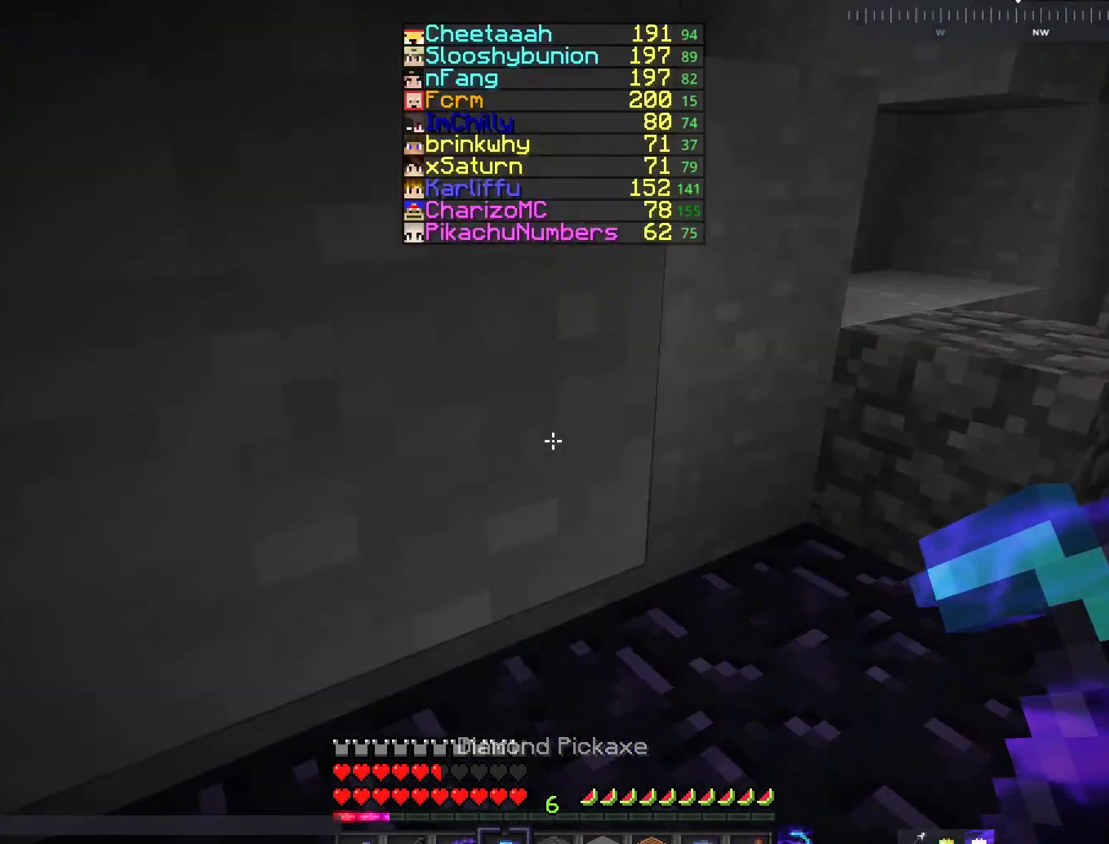
{"keys": ["space", "w"], "mouse": [], "events": [[67, "d", "down"], [67, "w", "down"], [468, "space", "down"], [484, "d", "up"]]}
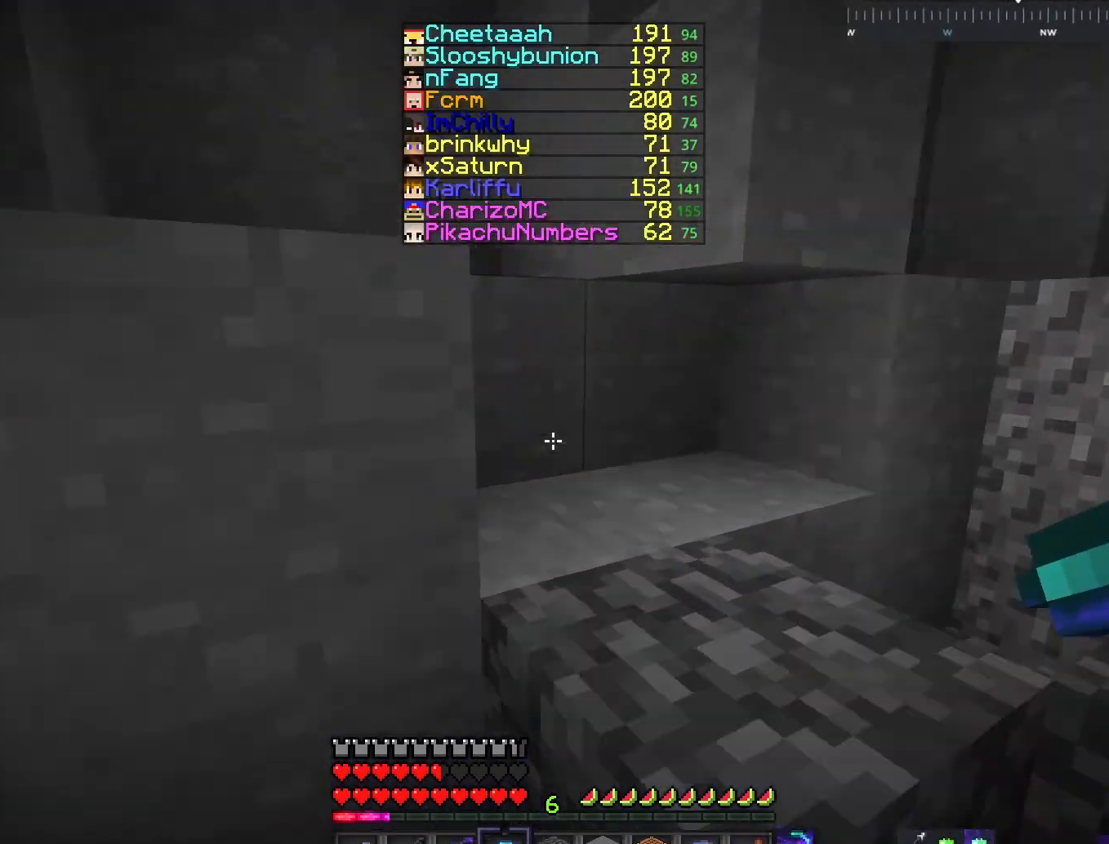
{"keys": ["d", "space", "w"], "mouse": [], "events": [[234, "space", "up"], [267, "d", "down"], [417, "space", "down"]]}
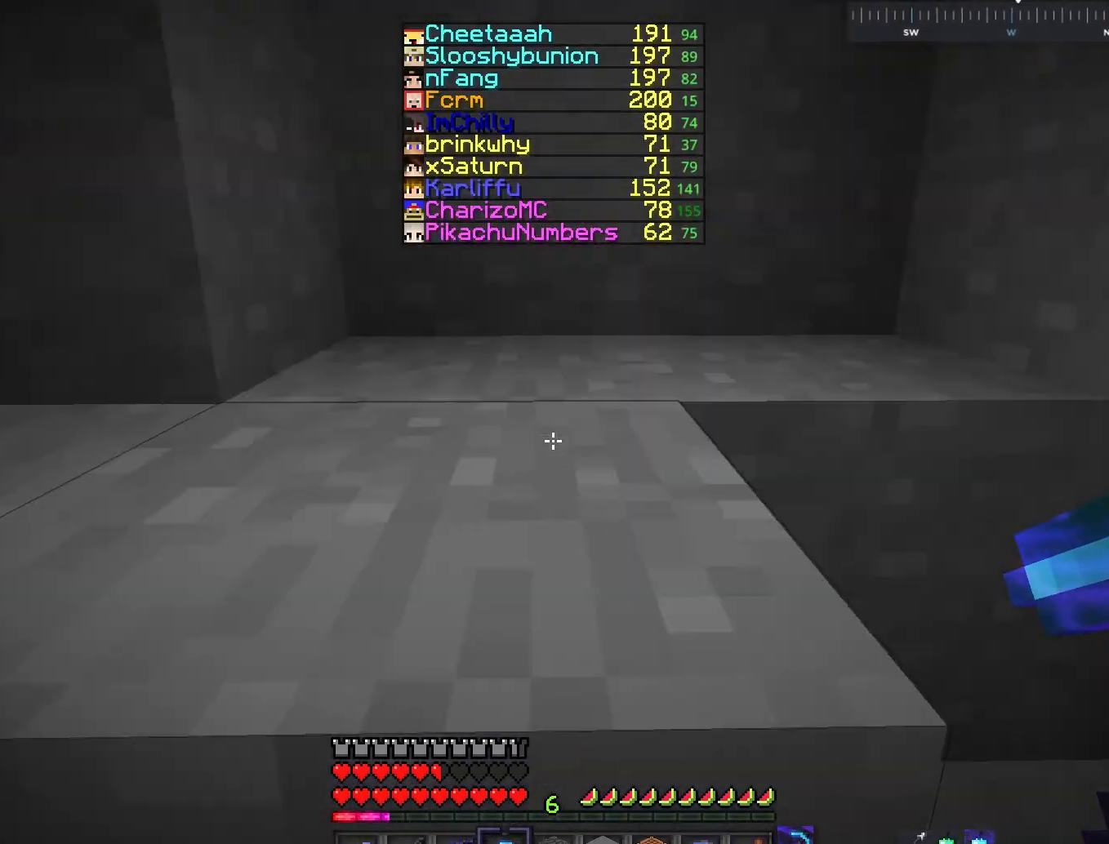
{"keys": ["space", "w"], "mouse": [], "events": [[184, "space", "up"], [184, "w", "up"], [267, "w", "down"], [317, "space", "down"], [484, "d", "up"]]}
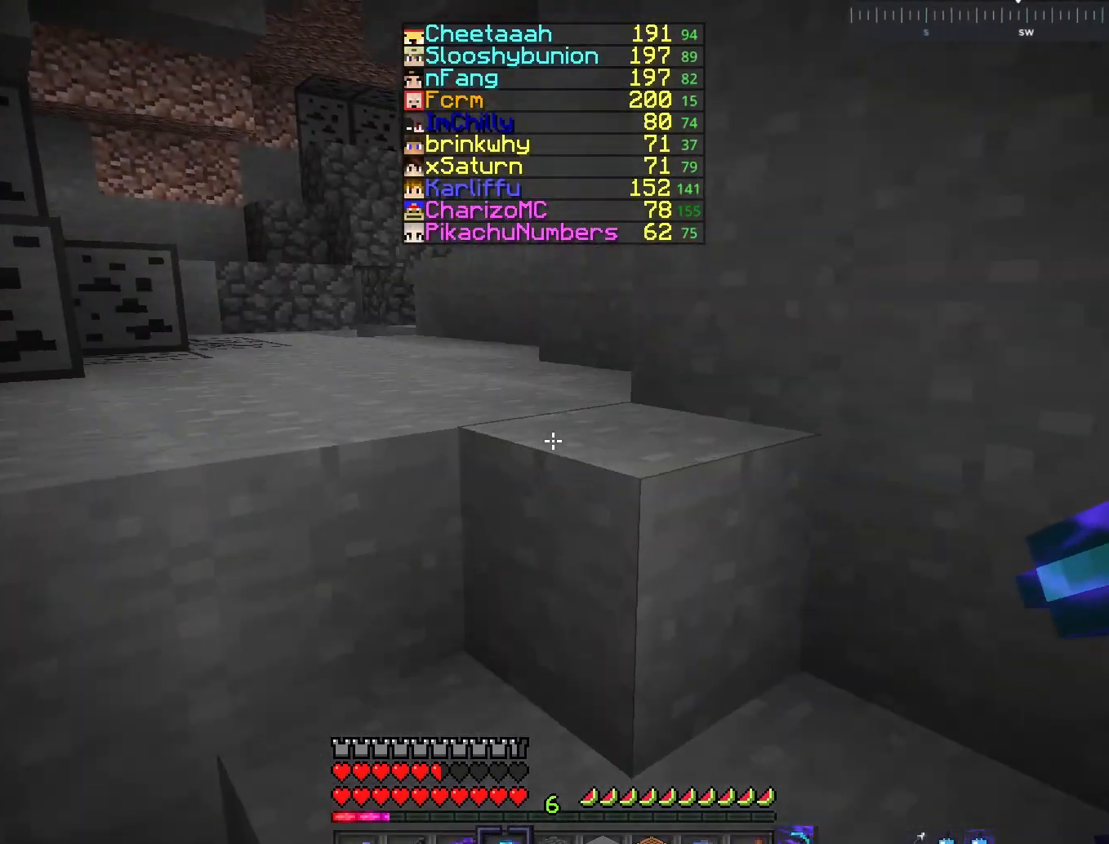
{"keys": ["space", "w"], "mouse": [], "events": [[50, "space", "up"], [384, "space", "down"]]}
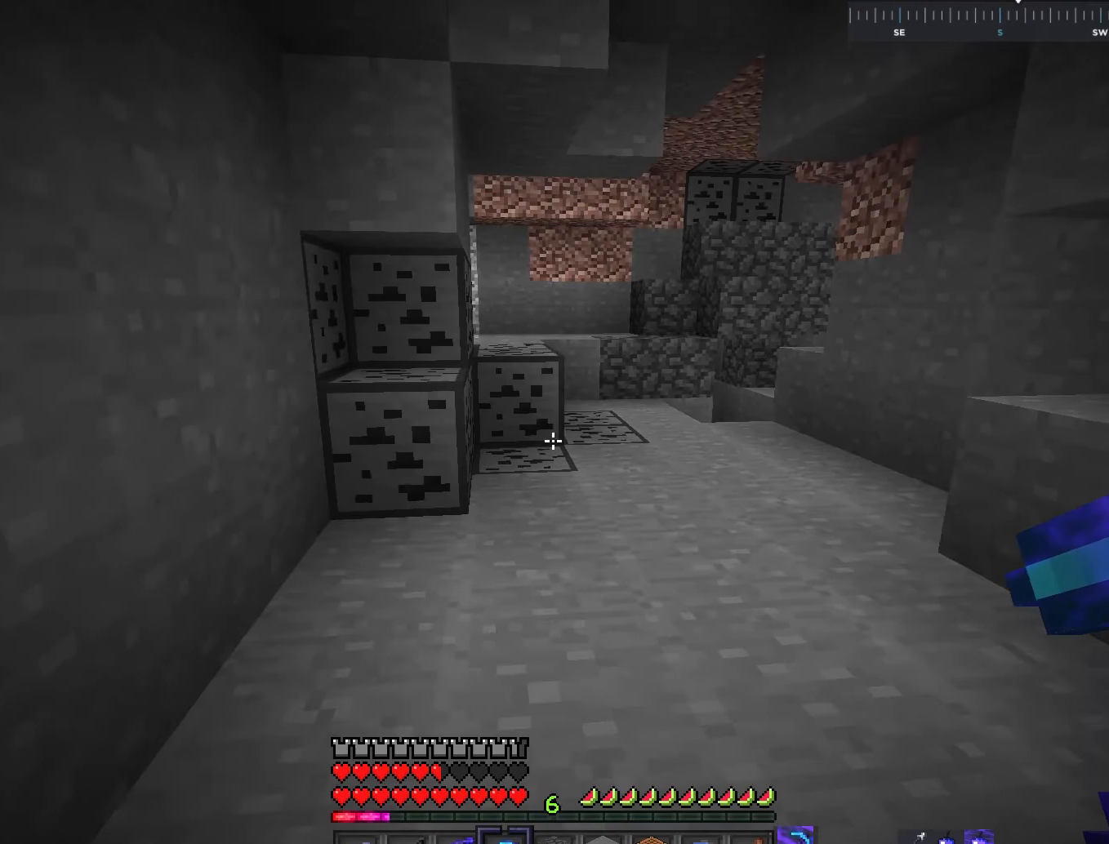
{"keys": [], "mouse": [], "events": [[50, "w", "up"], [100, "space", "up"]]}
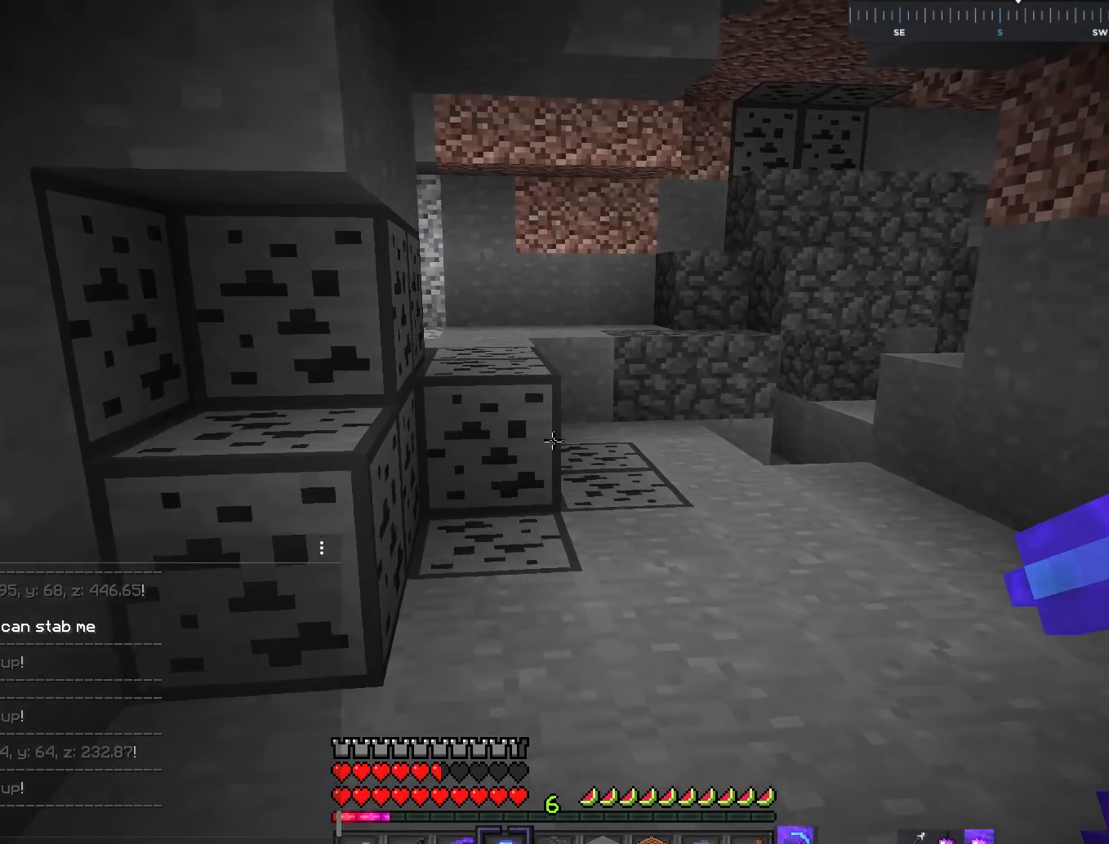
{"keys": [], "mouse": [], "events": []}
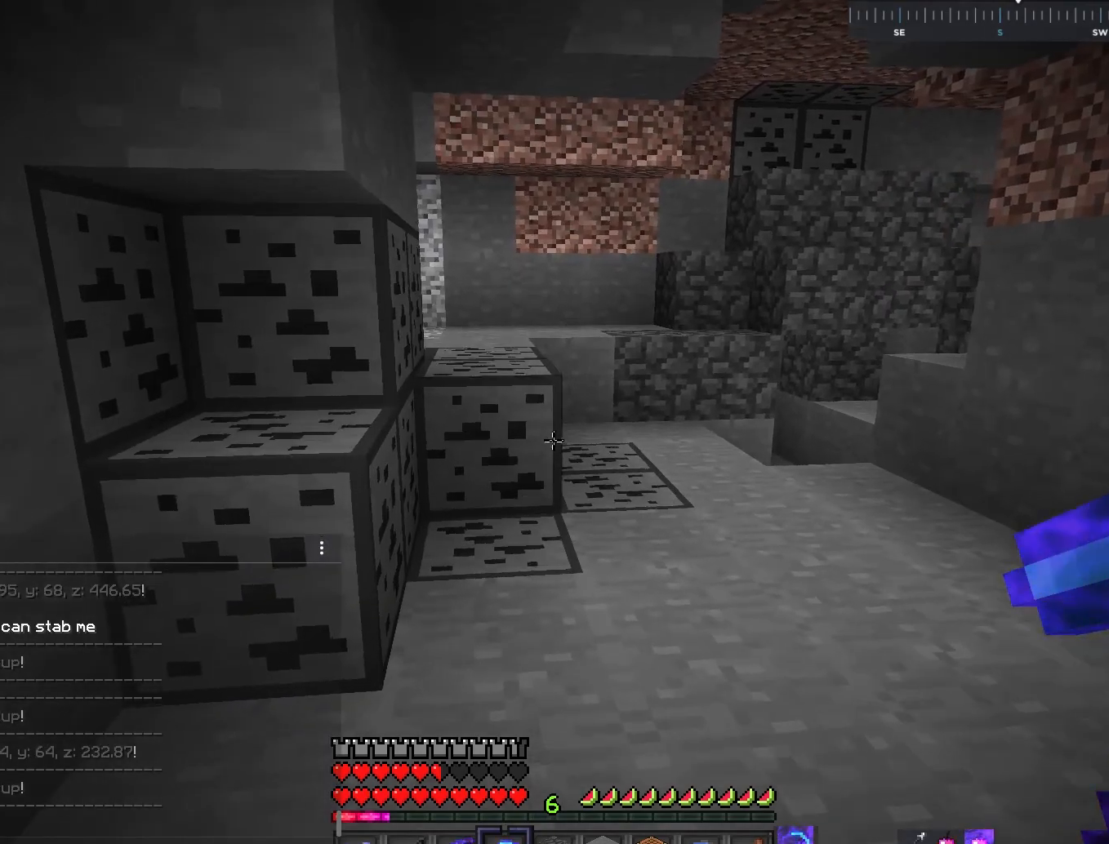
{"keys": [], "mouse": [], "events": []}
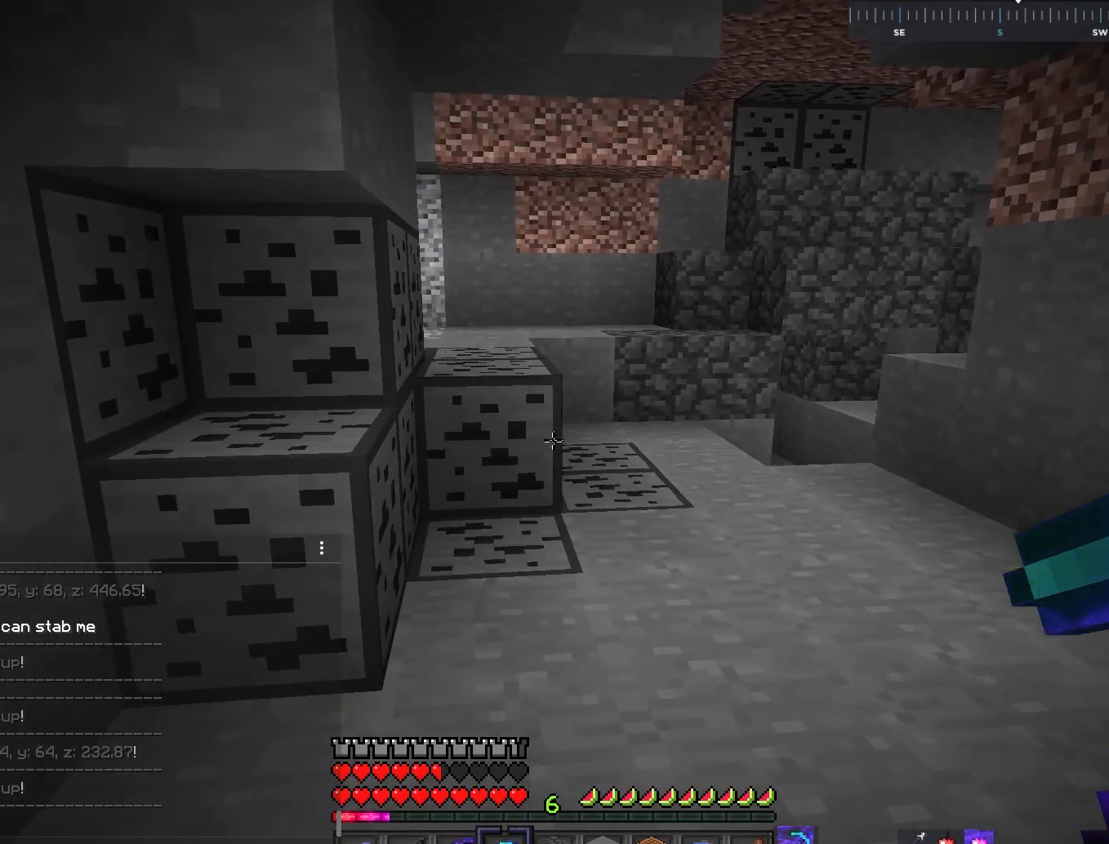
{"keys": [], "mouse": [], "events": []}
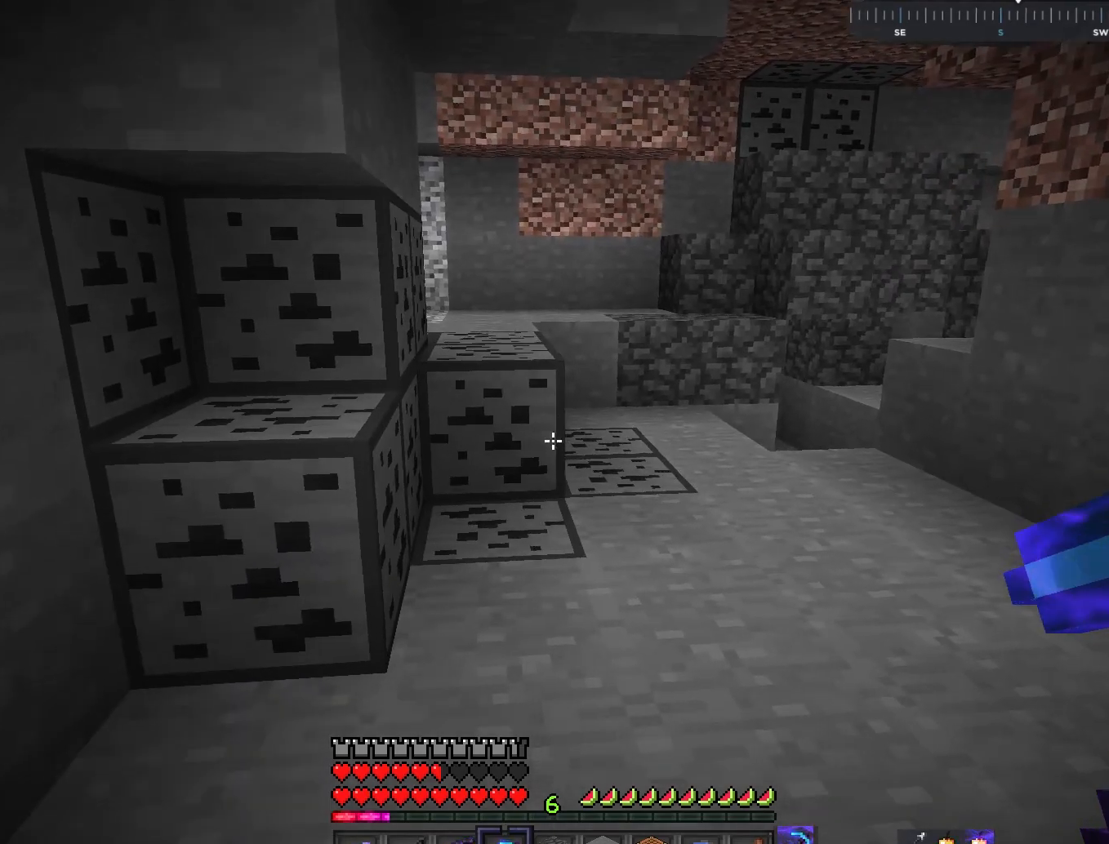
{"keys": ["w"], "mouse": ["left"], "events": [[83, "w", "down"], [283, "d", "down"], [333, "mouse_left", "down"], [500, "d", "up"]]}
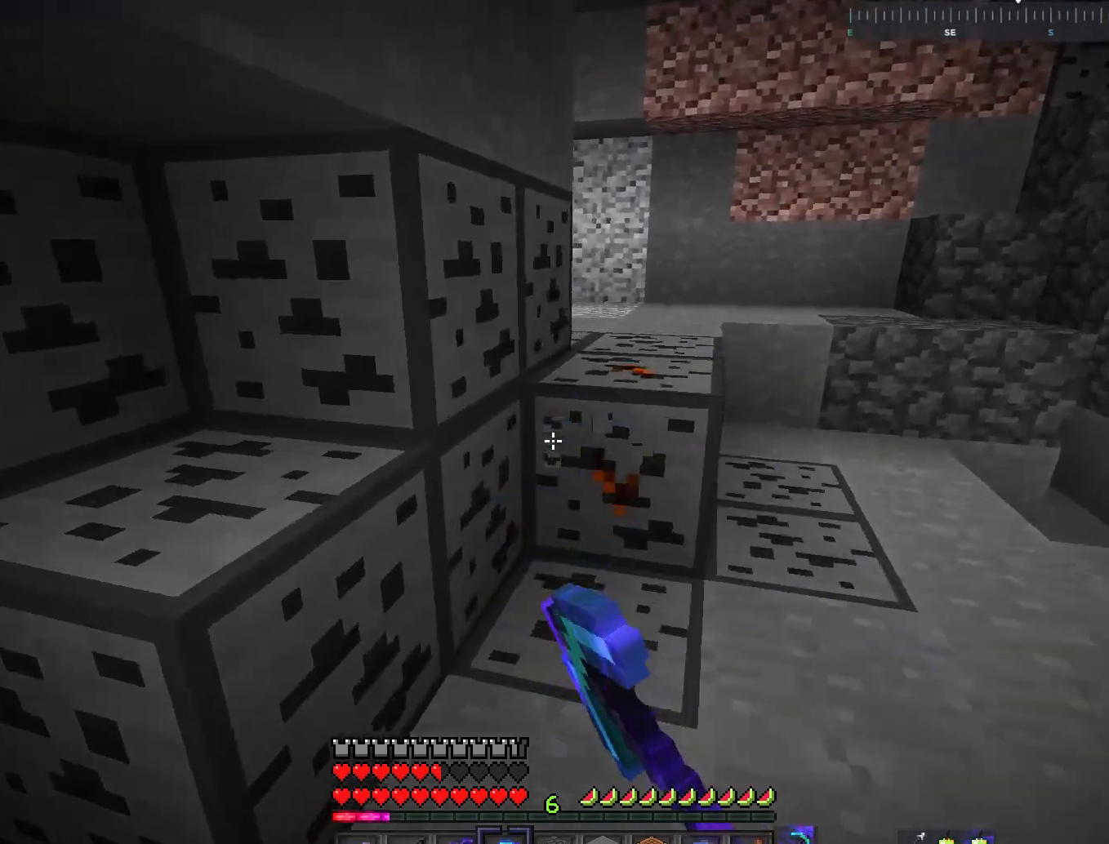
{"keys": [], "mouse": ["left"], "events": [[50, "w", "up"]]}
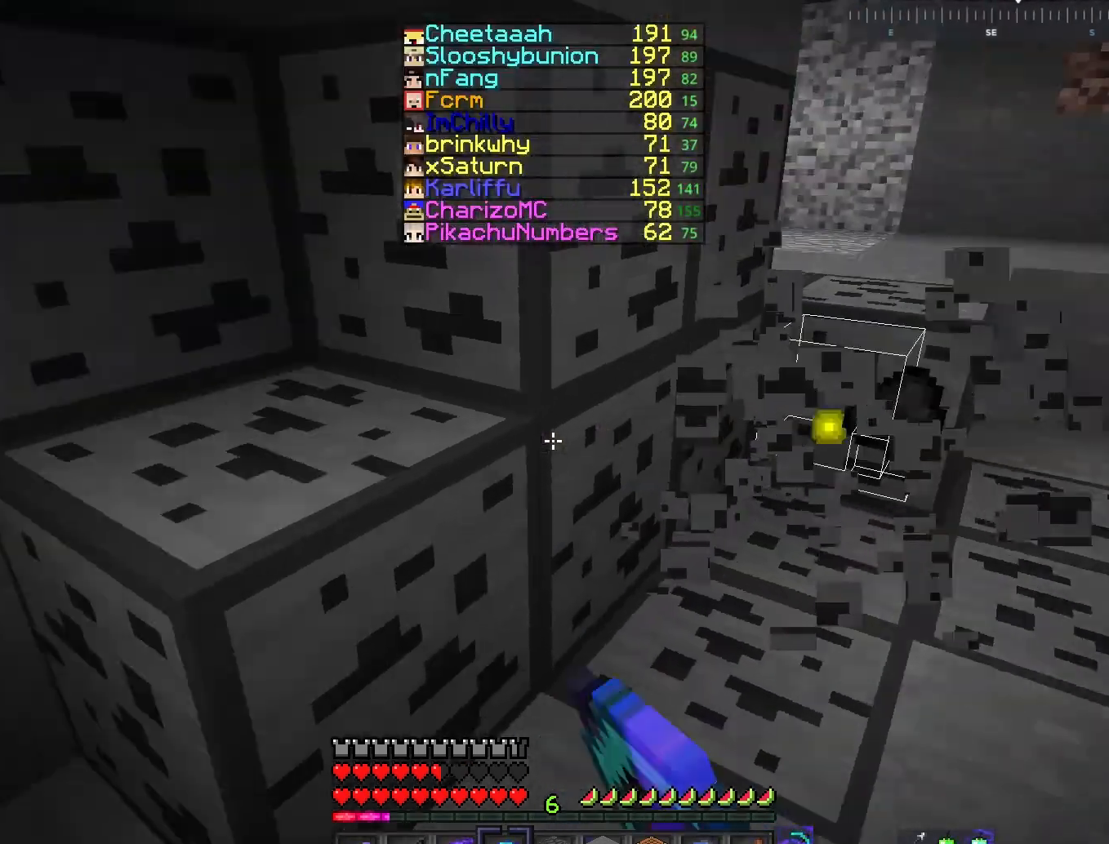
{"keys": [], "mouse": ["left"], "events": []}
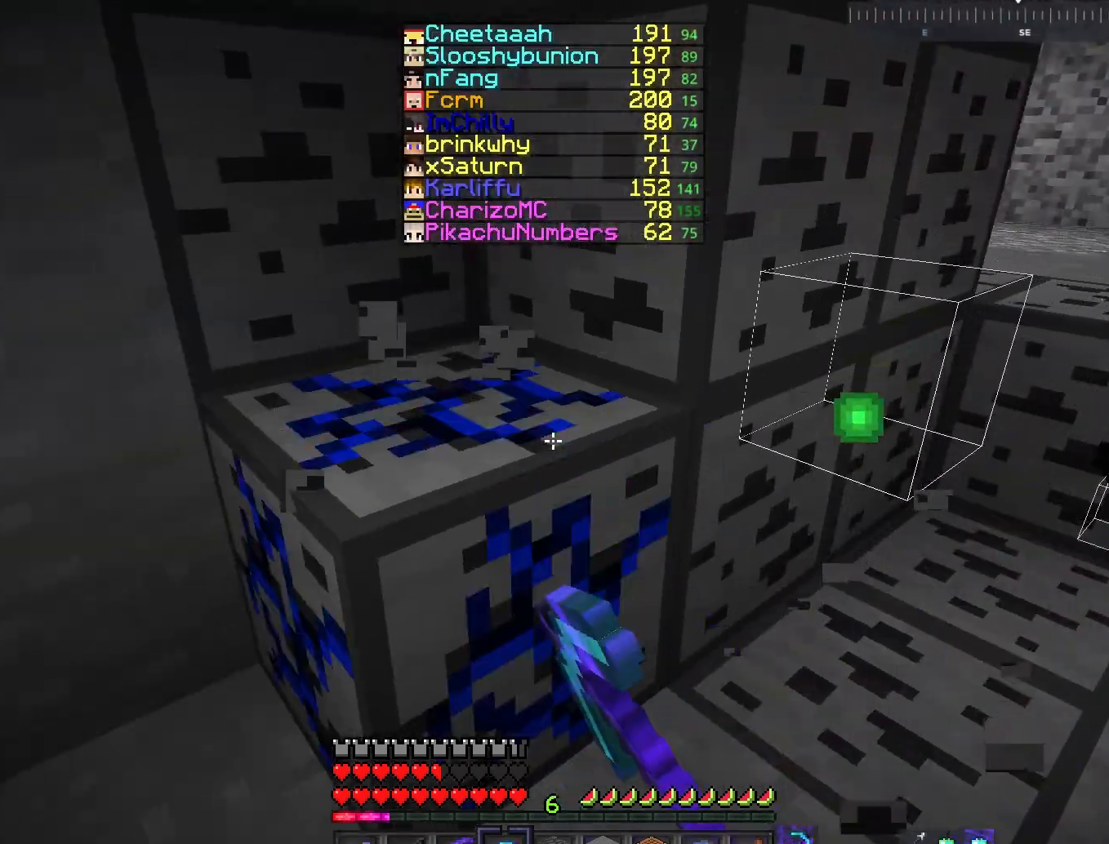
{"keys": ["s"], "mouse": ["left"], "events": [[434, "s", "down"]]}
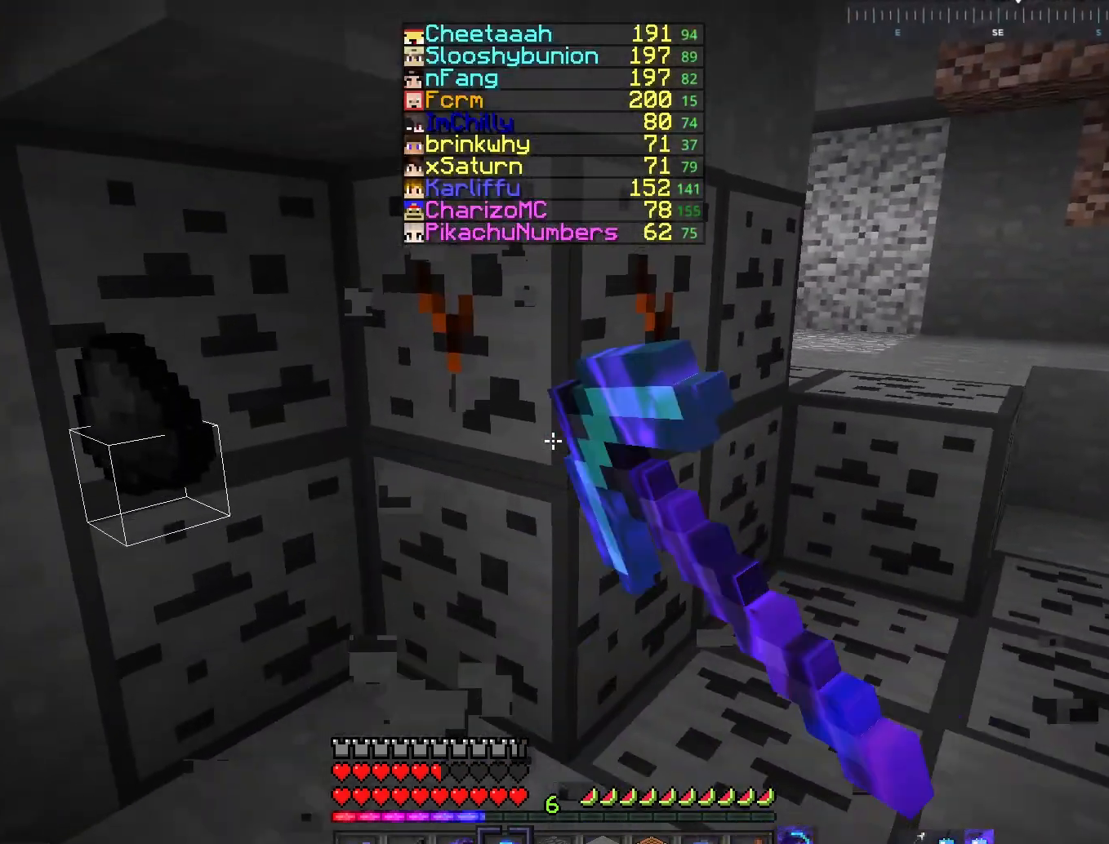
{"keys": [], "mouse": ["left"], "events": [[100, "s", "up"]]}